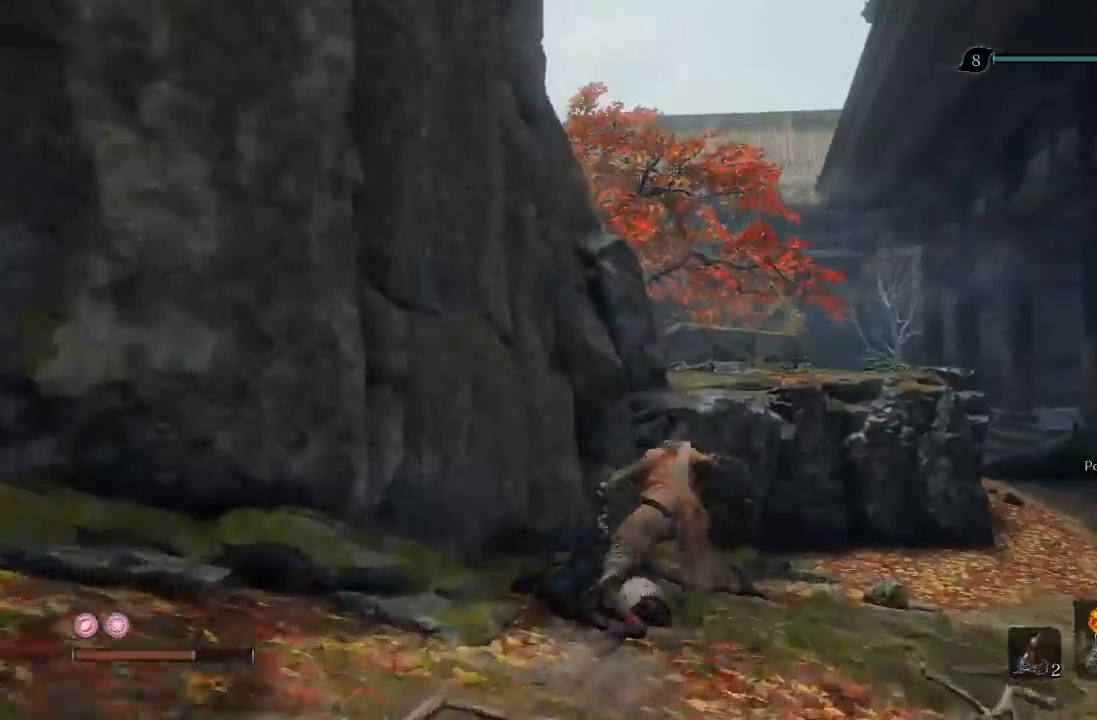
Gameplay with a controller (Xbox layout); each line is a JSON object with the inputs held at the frame after it (dt_ms = milliseconds from this image to that frame). "button_events" lists button changes between this image and that frame as [ms after this image, input, new state], when the widget could be followed in between (sticks are given only as held states). Not read: L2 R2.
{"dt_ms": 500, "buttons": ["B"], "left_stick": "up", "right_stick": "center", "button_events": [[183, "A", "down"], [333, "A", "up"]]}
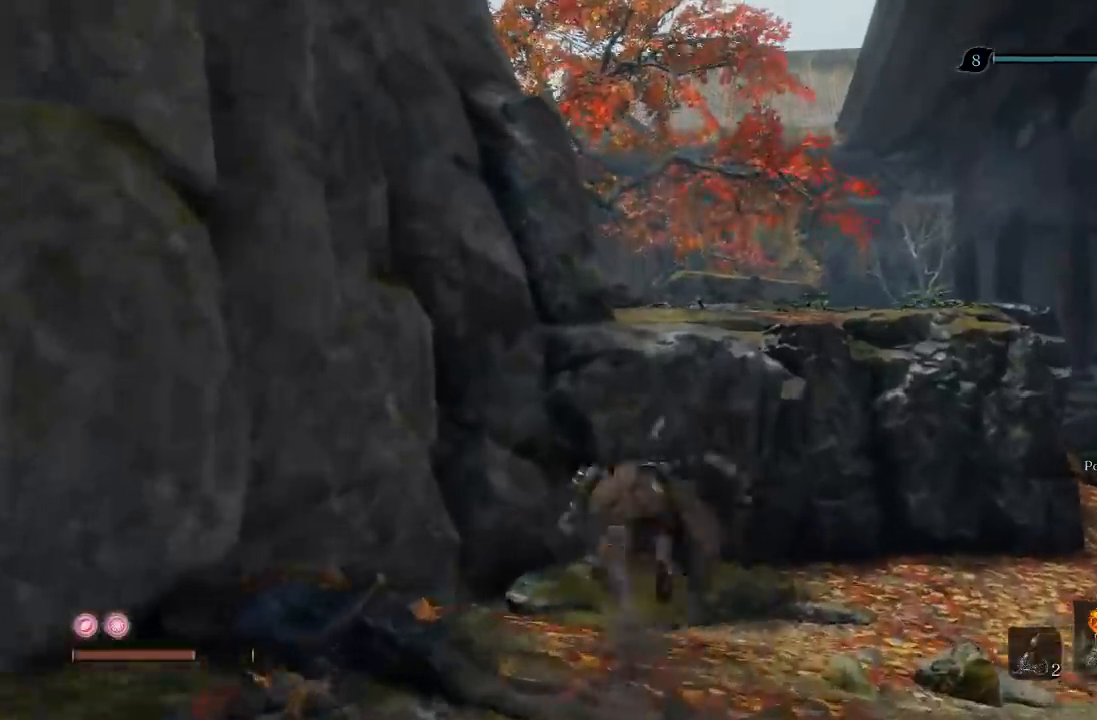
{"dt_ms": 500, "buttons": ["B"], "left_stick": "up", "right_stick": "center", "button_events": []}
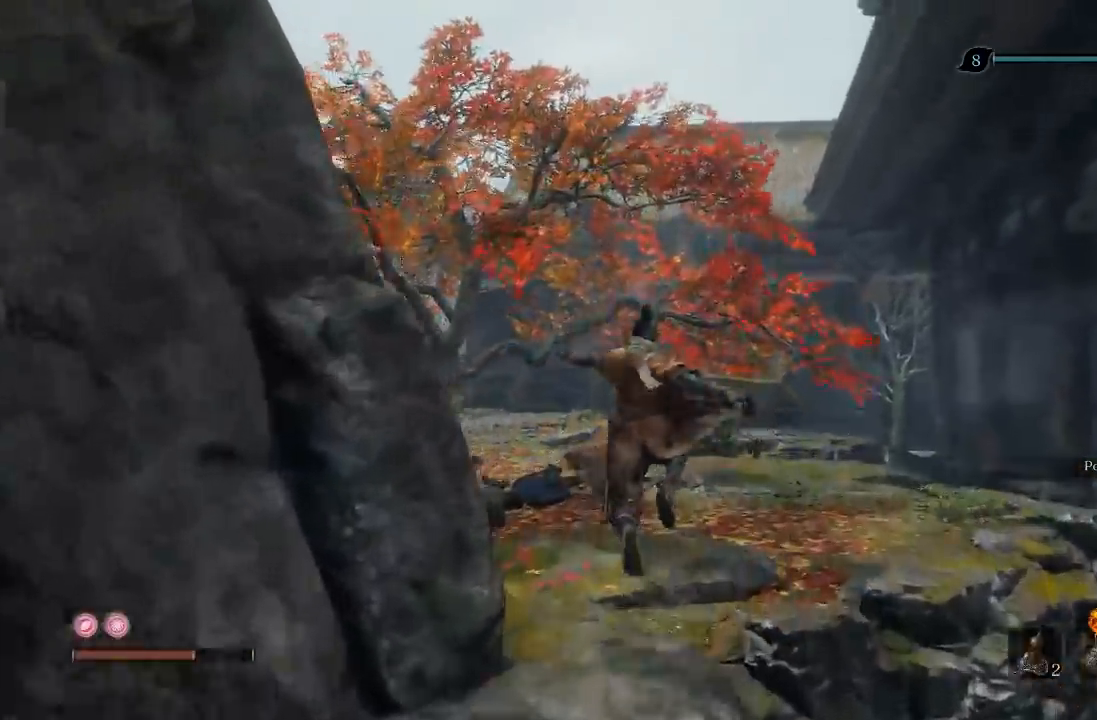
{"dt_ms": 500, "buttons": ["B"], "left_stick": "up", "right_stick": "center", "button_events": []}
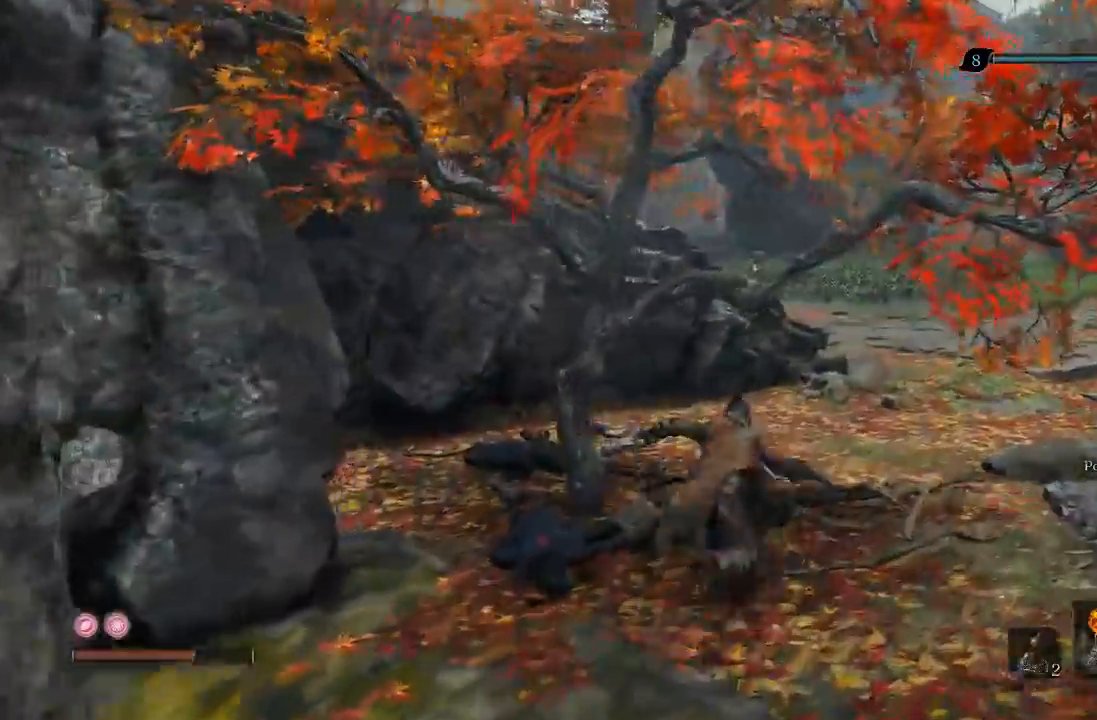
{"dt_ms": 500, "buttons": ["A", "B"], "left_stick": "up", "right_stick": "left", "button_events": [[383, "A", "down"]]}
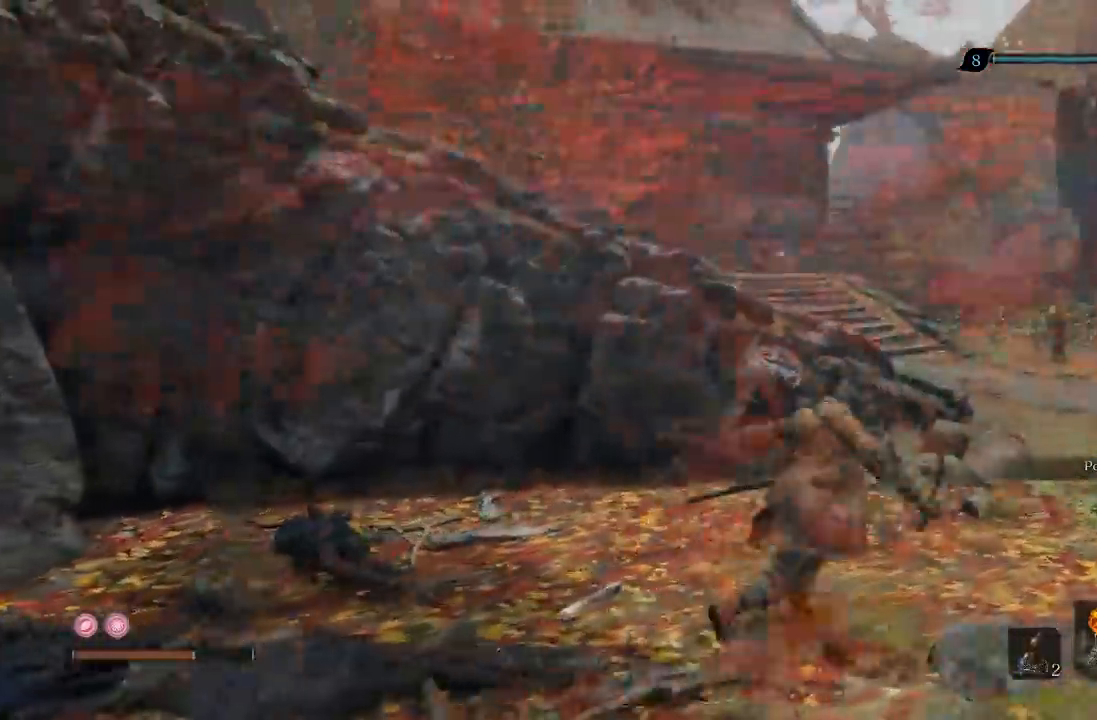
{"dt_ms": 500, "buttons": ["B"], "left_stick": "up-left", "right_stick": "left", "button_events": [[100, "A", "up"]]}
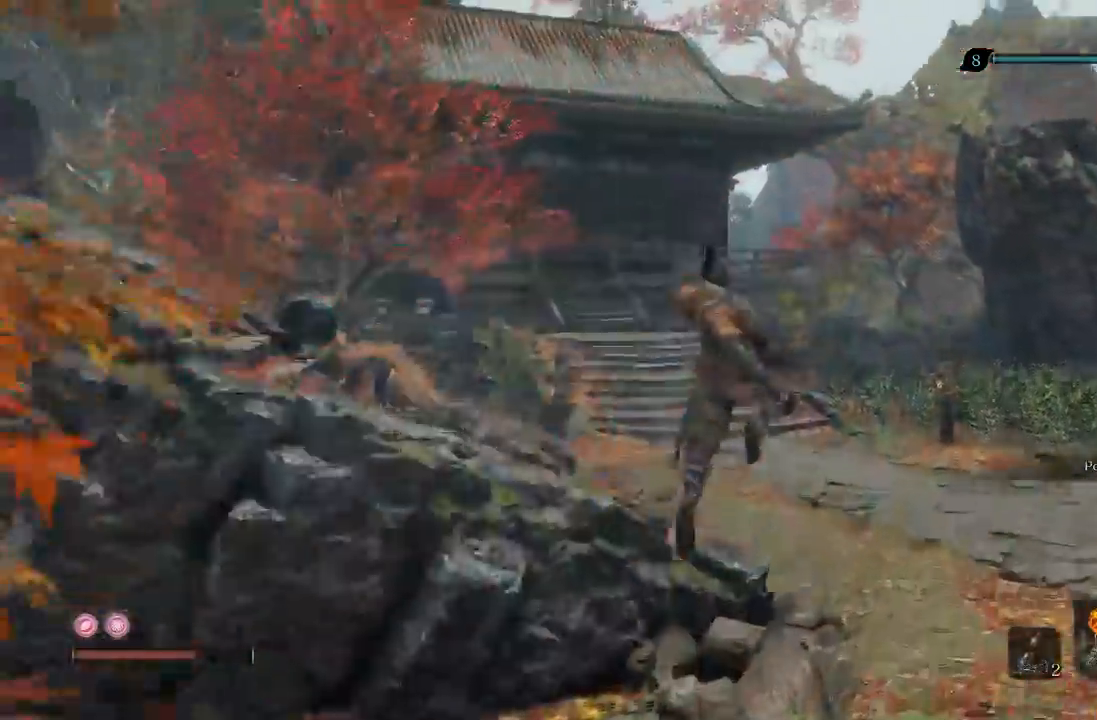
{"dt_ms": 500, "buttons": ["B"], "left_stick": "up-left", "right_stick": "center", "button_events": []}
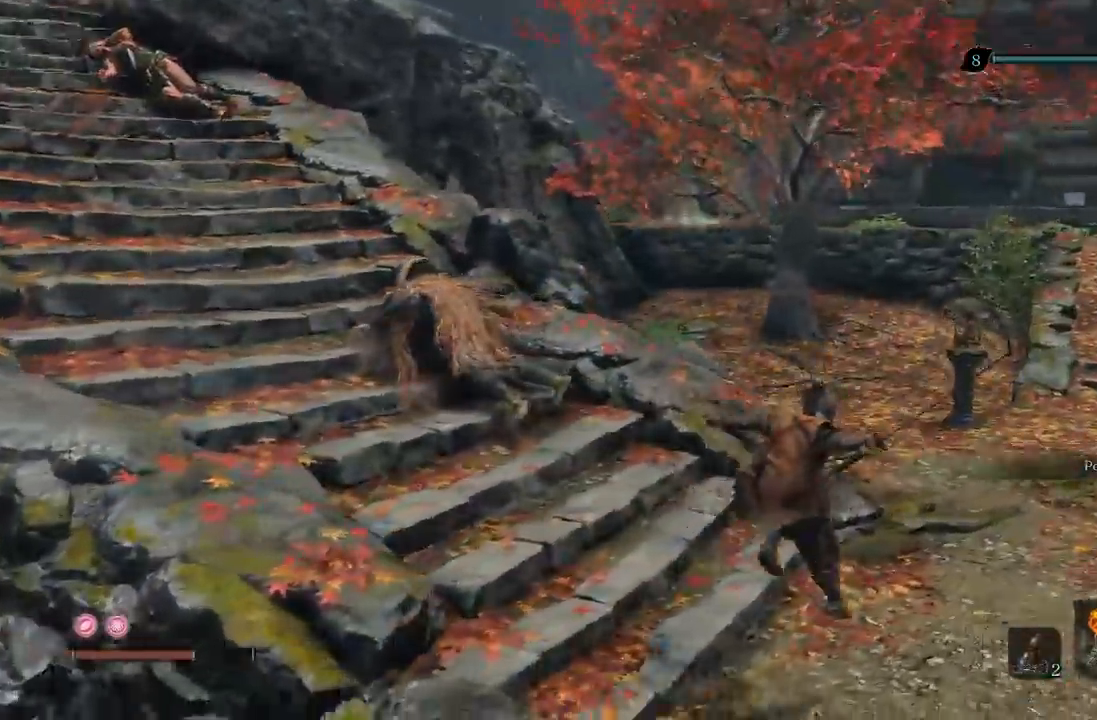
{"dt_ms": 500, "buttons": ["B"], "left_stick": "center", "right_stick": "center", "button_events": []}
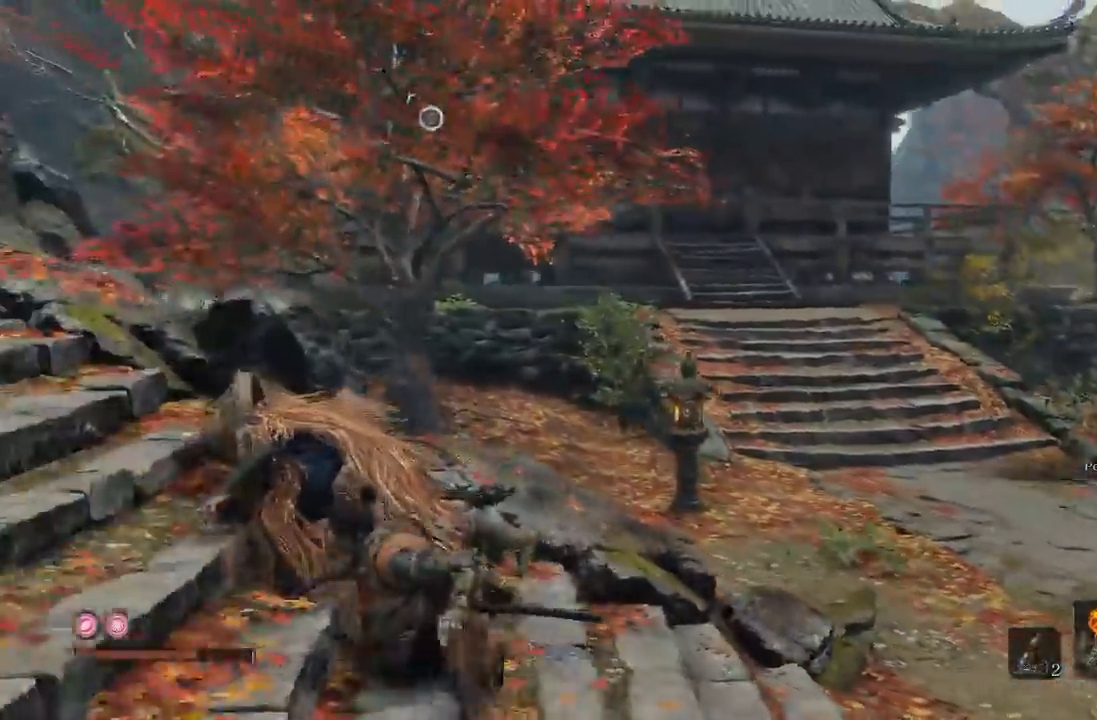
{"dt_ms": 500, "buttons": [], "left_stick": "left", "right_stick": "center", "button_events": [[50, "B", "up"]]}
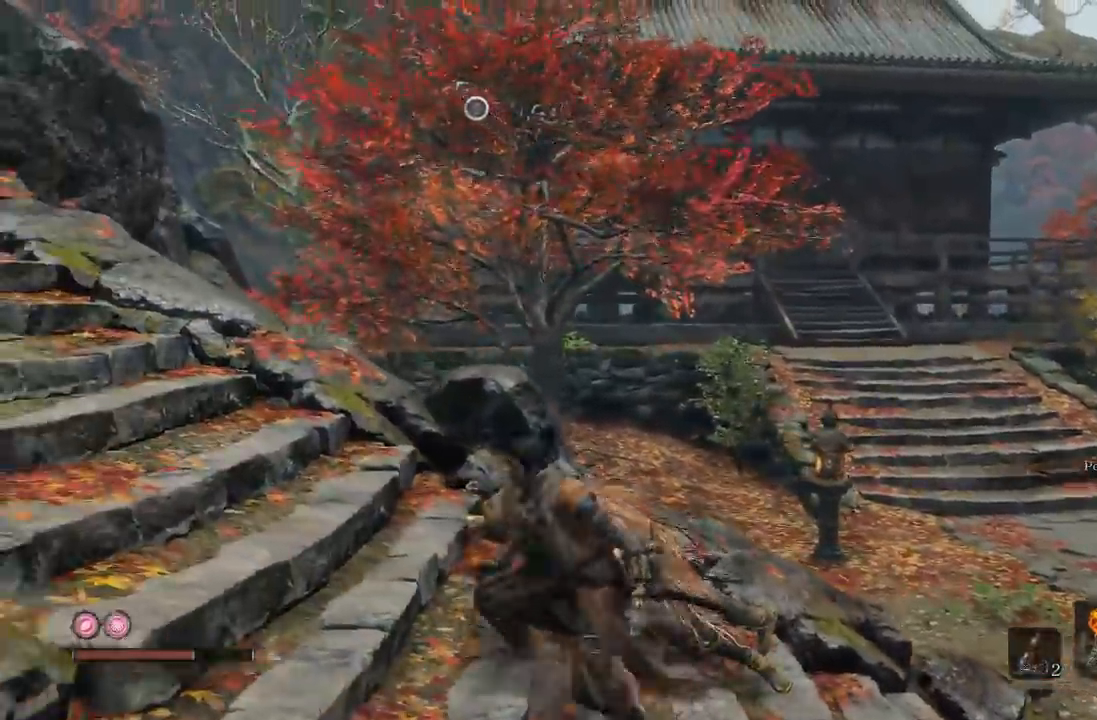
{"dt_ms": 500, "buttons": [], "left_stick": "up-left", "right_stick": "center", "button_events": []}
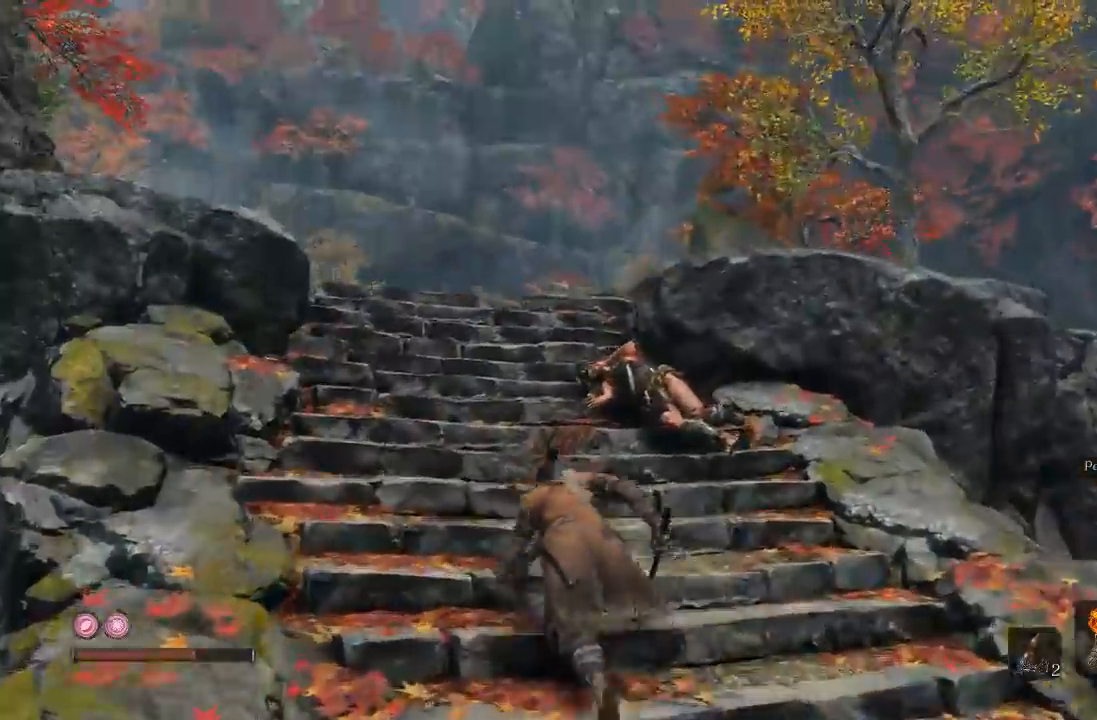
{"dt_ms": 500, "buttons": ["B"], "left_stick": "up", "right_stick": "down", "button_events": [[117, "B", "down"]]}
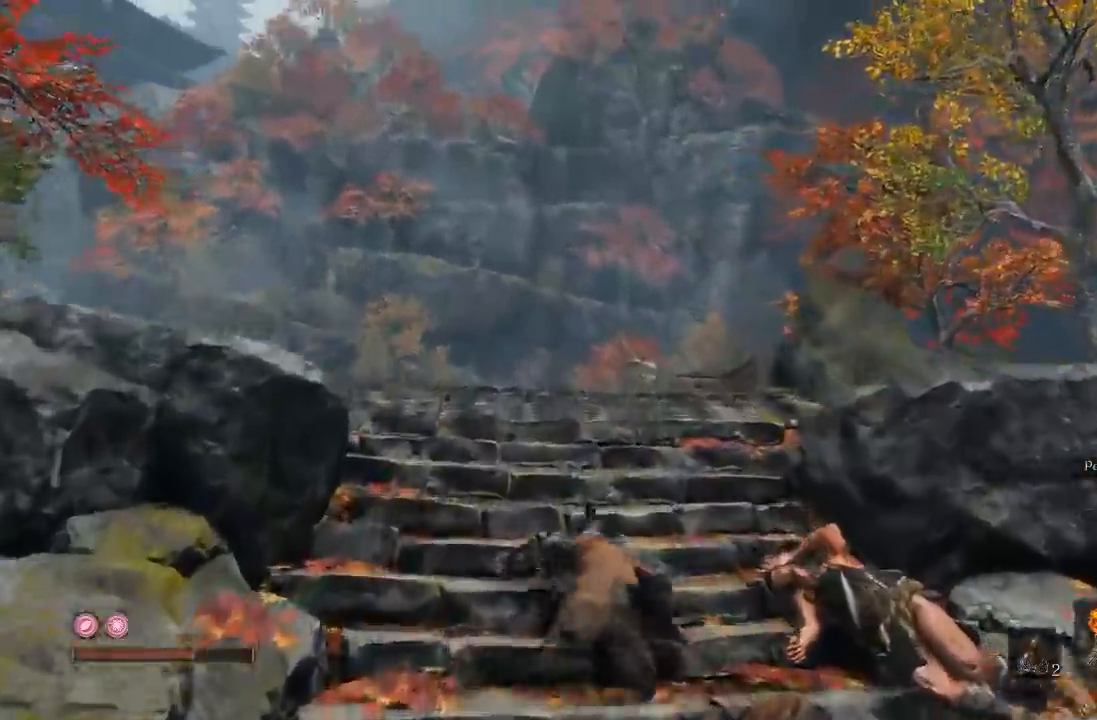
{"dt_ms": 500, "buttons": [], "left_stick": "up", "right_stick": "center", "button_events": [[400, "B", "up"]]}
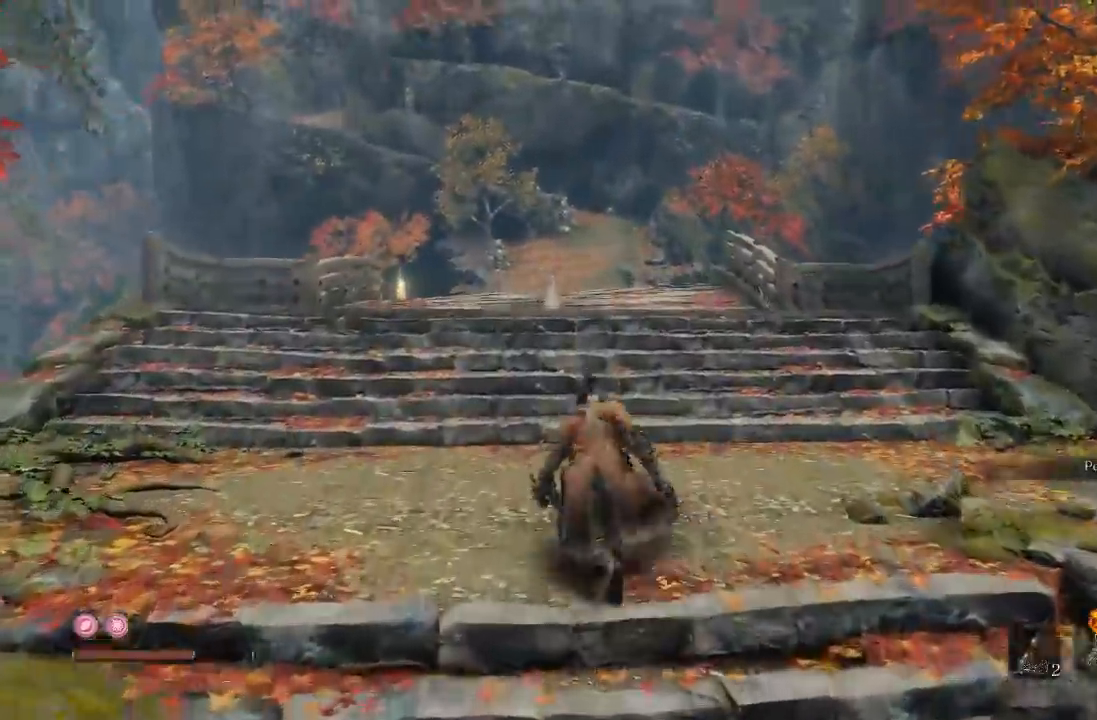
{"dt_ms": 500, "buttons": [], "left_stick": "center", "right_stick": "right", "button_events": []}
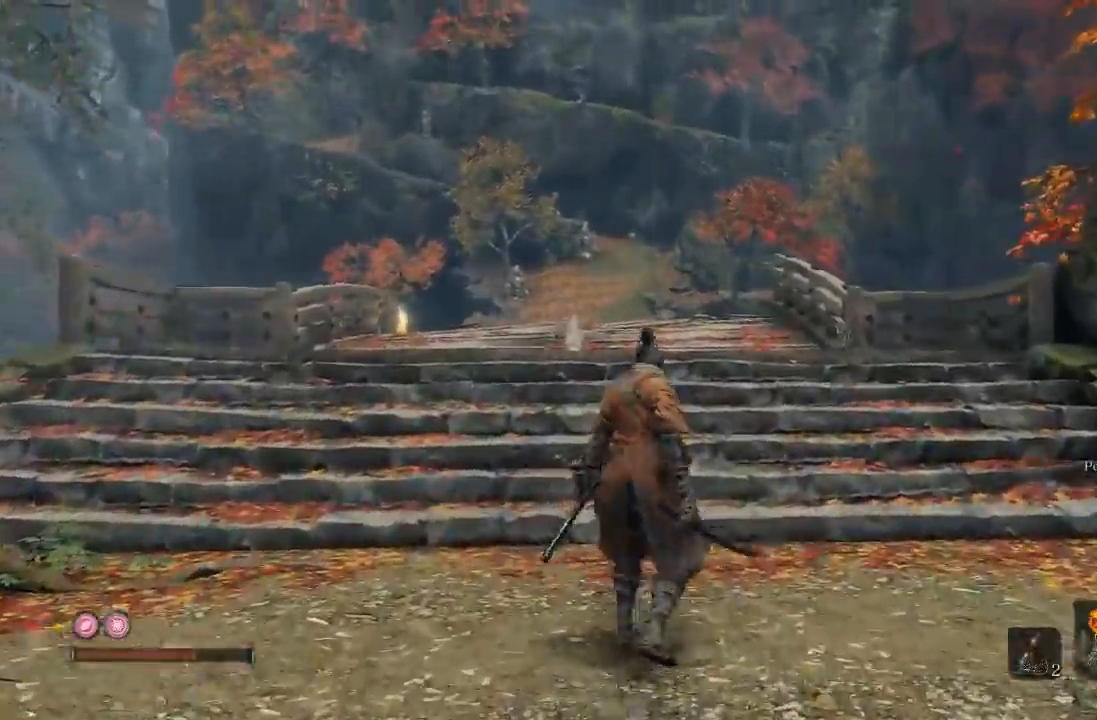
{"dt_ms": 500, "buttons": [], "left_stick": "up", "right_stick": "center", "button_events": []}
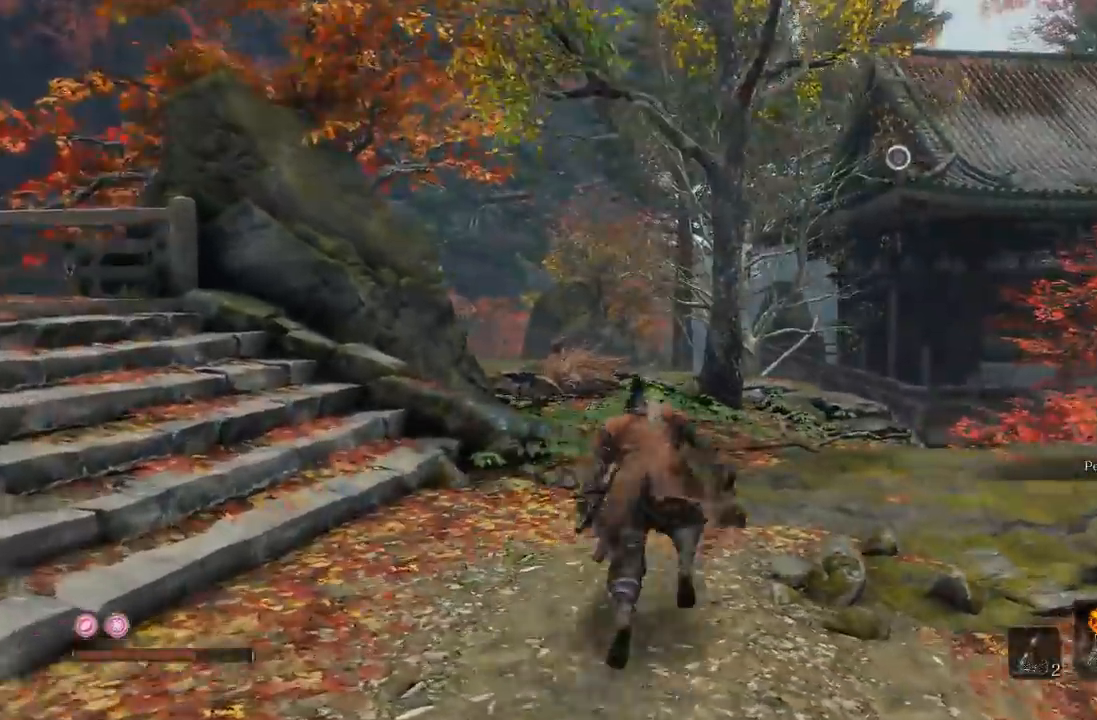
{"dt_ms": 500, "buttons": [], "left_stick": "up-left", "right_stick": "up-right", "button_events": []}
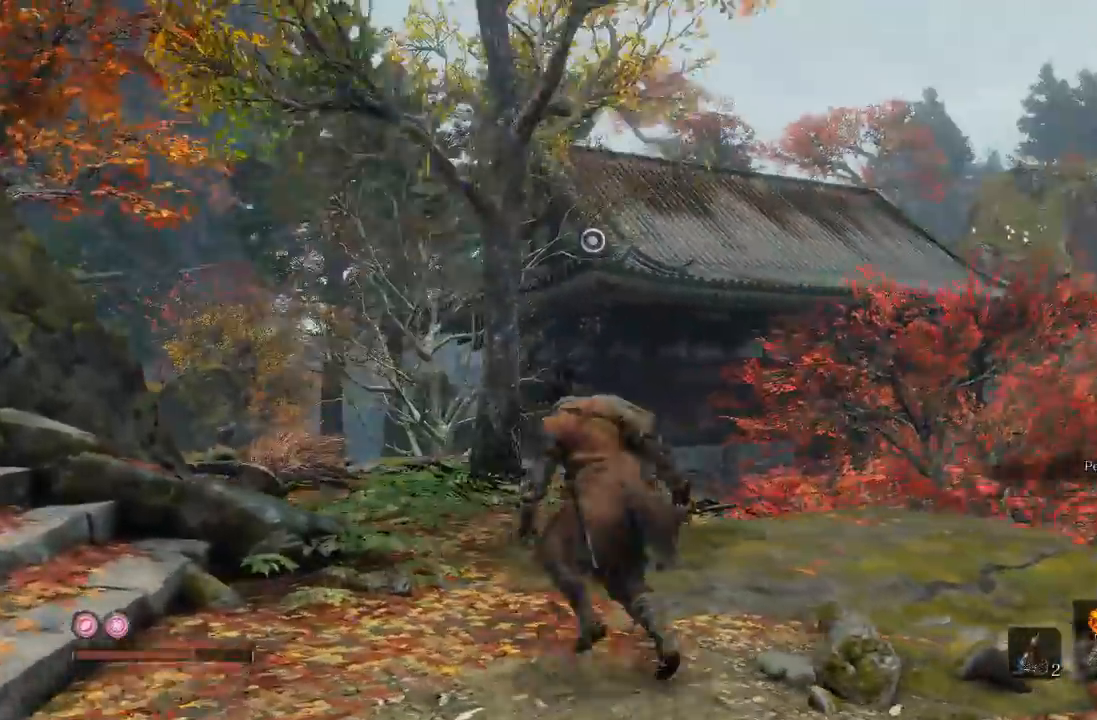
{"dt_ms": 1000, "buttons": [], "left_stick": "down-left", "right_stick": "down-left", "button_events": []}
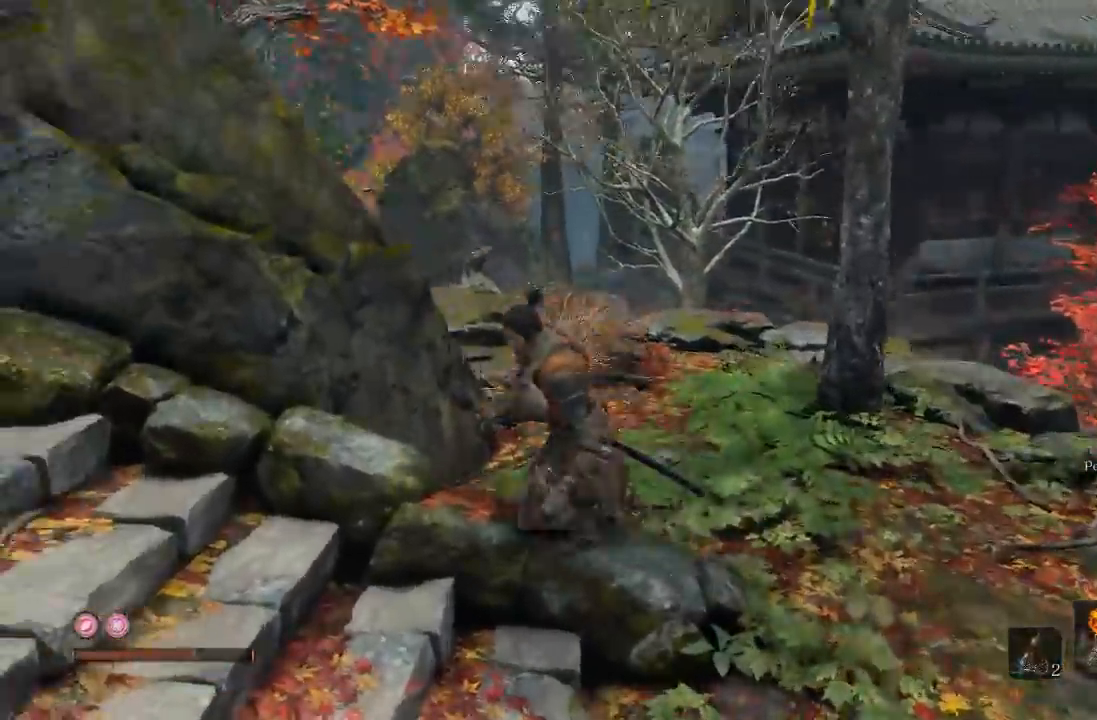
{"dt_ms": 500, "buttons": [], "left_stick": "up", "right_stick": "center", "button_events": []}
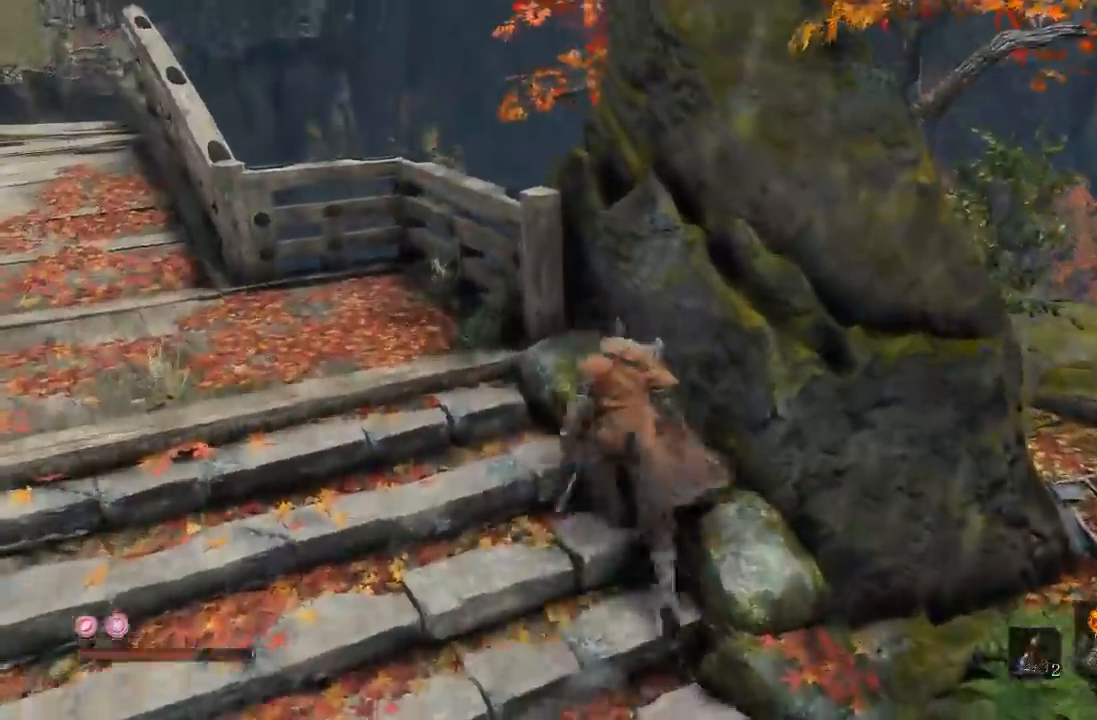
{"dt_ms": 500, "buttons": [], "left_stick": "up-left", "right_stick": "left", "button_events": []}
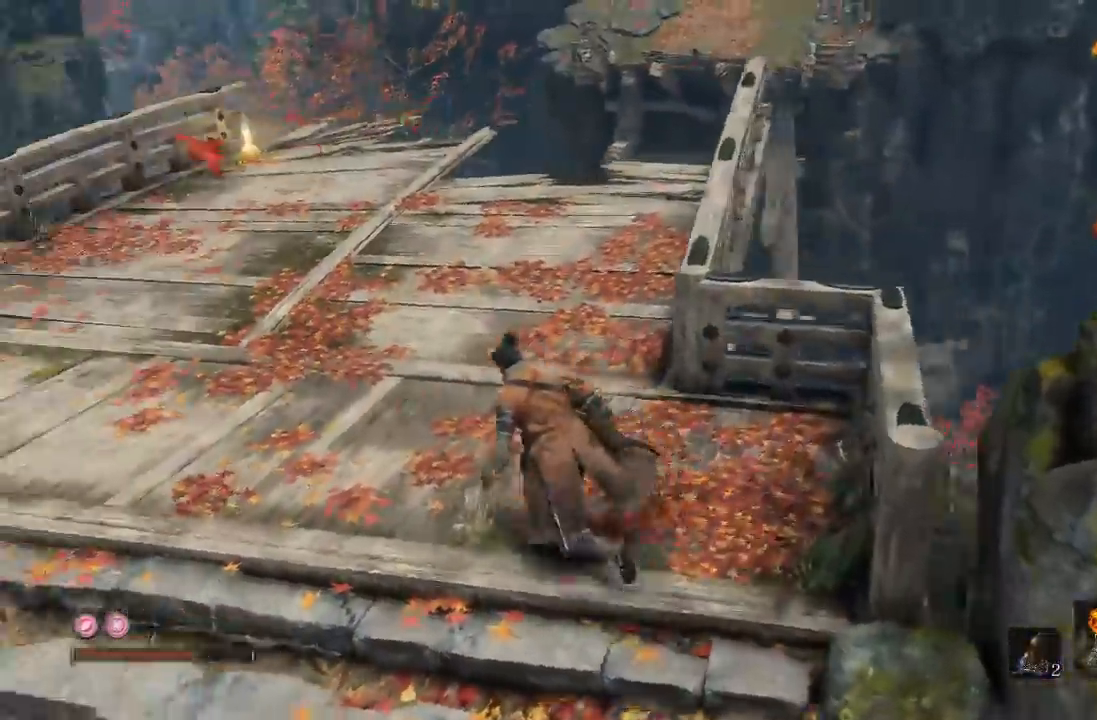
{"dt_ms": 500, "buttons": [], "left_stick": "up-left", "right_stick": "center", "button_events": []}
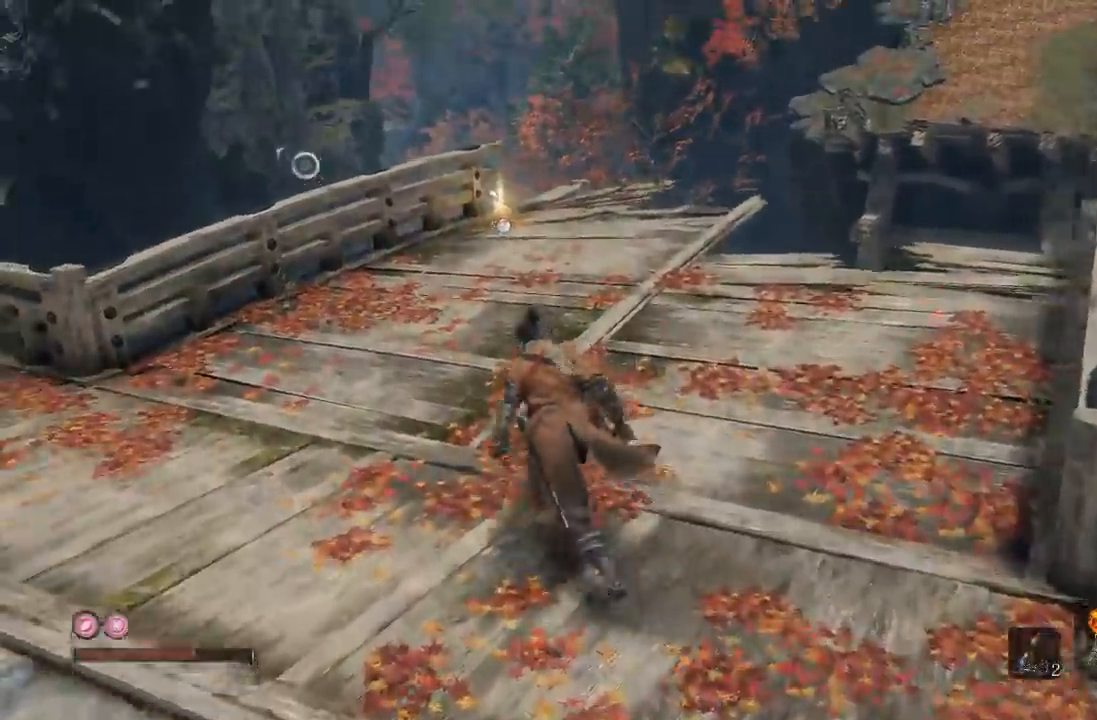
{"dt_ms": 500, "buttons": ["B"], "left_stick": "up", "right_stick": "center", "button_events": [[83, "B", "down"]]}
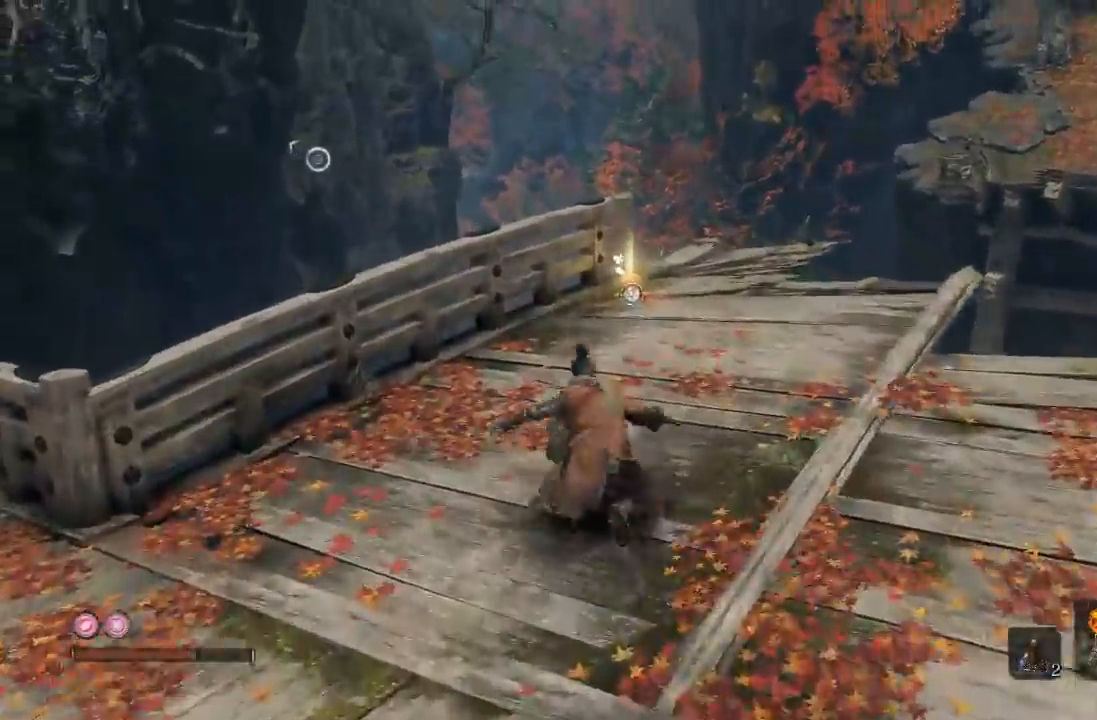
{"dt_ms": 500, "buttons": [], "left_stick": "up", "right_stick": "center", "button_events": [[50, "B", "up"]]}
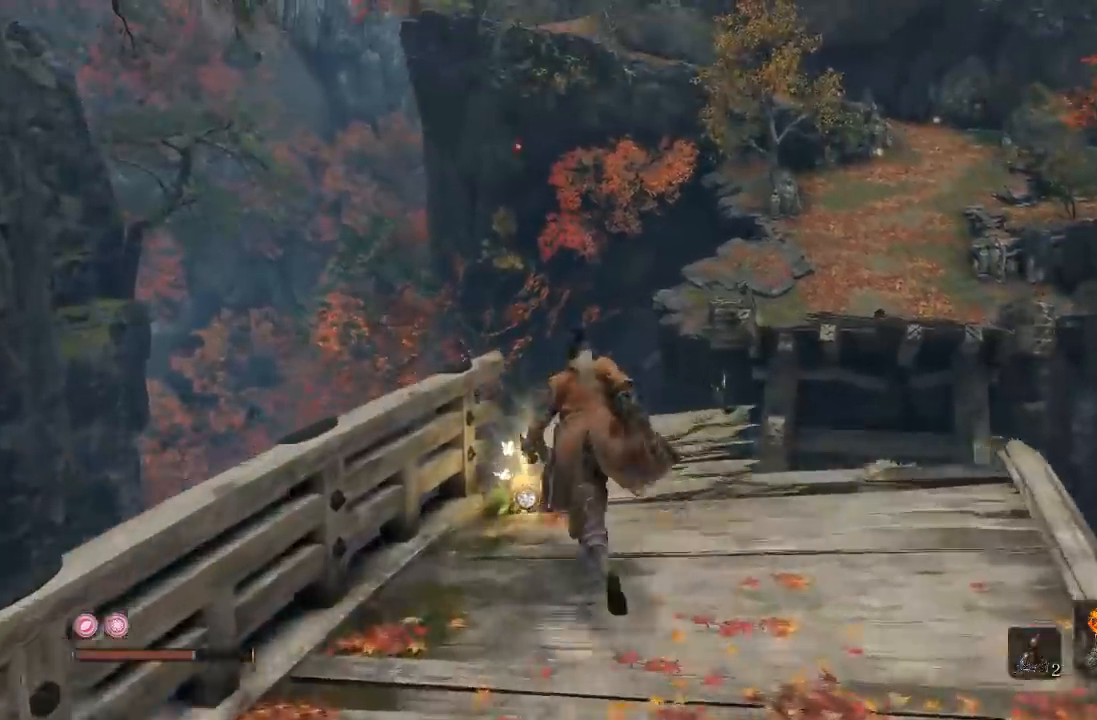
{"dt_ms": 500, "buttons": [], "left_stick": "center", "right_stick": "center", "button_events": [[233, "X", "down"], [417, "X", "up"]]}
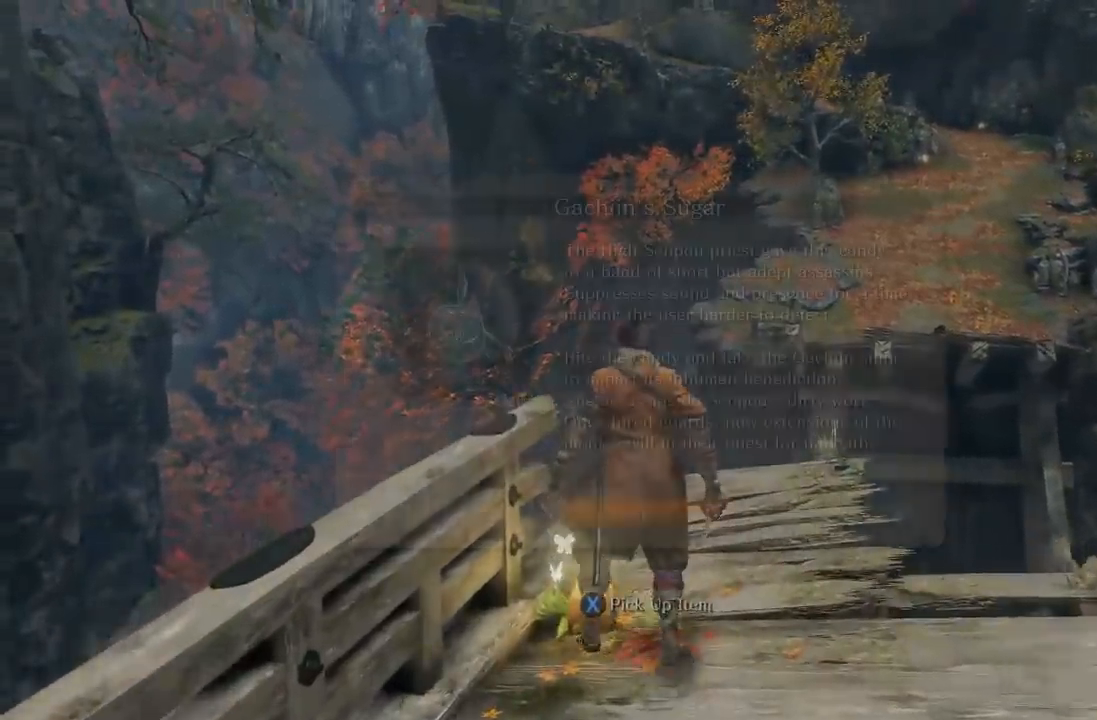
{"dt_ms": 500, "buttons": [], "left_stick": "center", "right_stick": "center", "button_events": []}
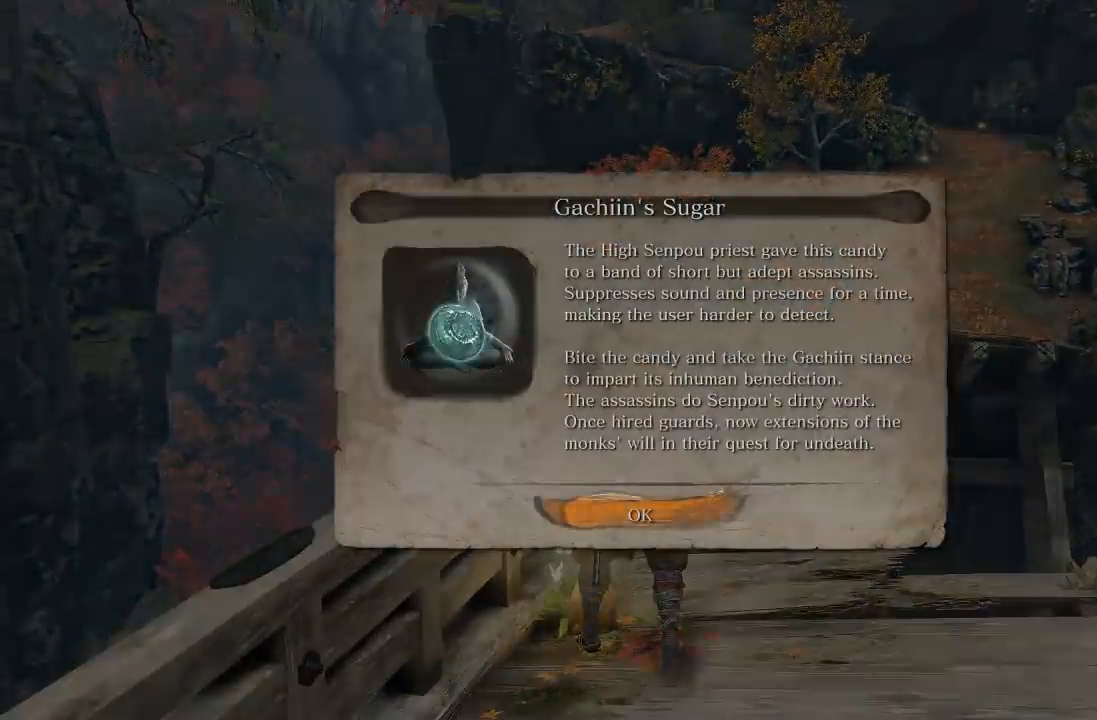
{"dt_ms": 500, "buttons": [], "left_stick": "center", "right_stick": "down-right", "button_events": [[17, "A", "down"], [167, "A", "up"]]}